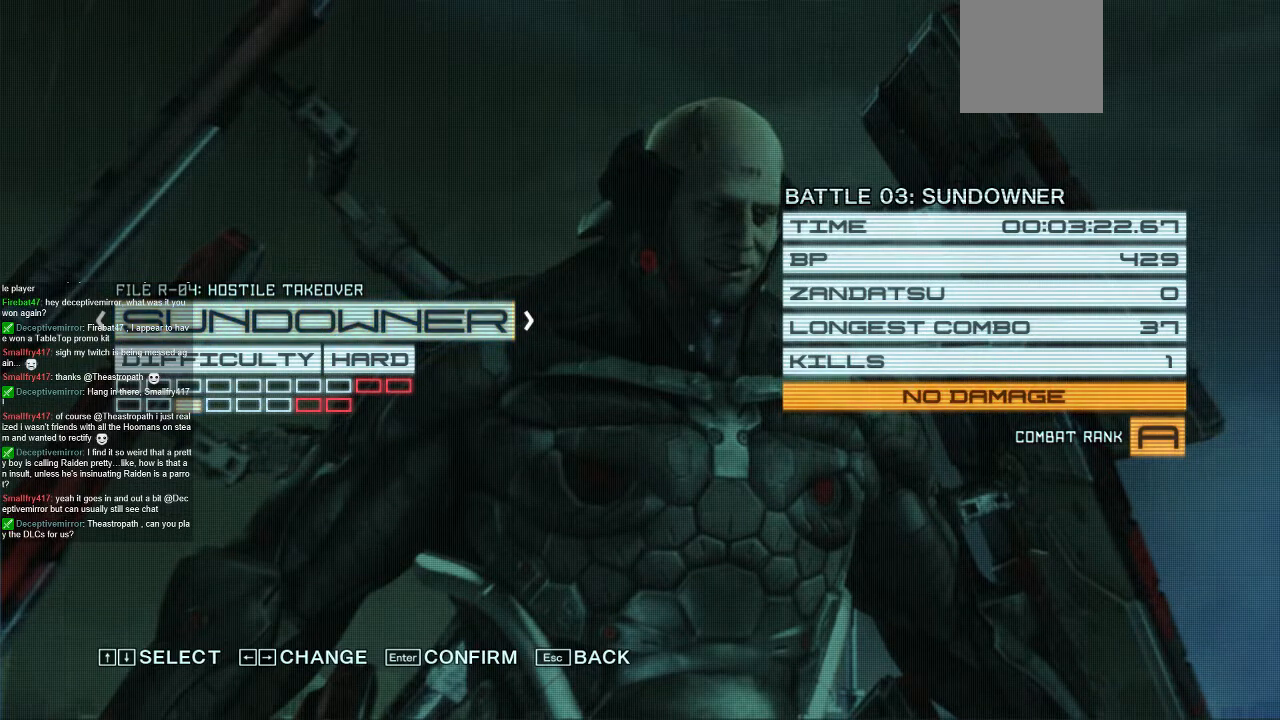
Gameplay with a controller (Xbox layout); each line is a JSON object with the inputs held at the frame after it. "events" lists button and stick changes between this image and that frame as [ms after this image, input, new state], when the widget could be followed in between. Not read: A L1 L3 R1 R3 SELECT START X.
{"buttons": [], "left_stick": "left", "right_stick": "center", "events": [[433, "left_stick", "left"]]}
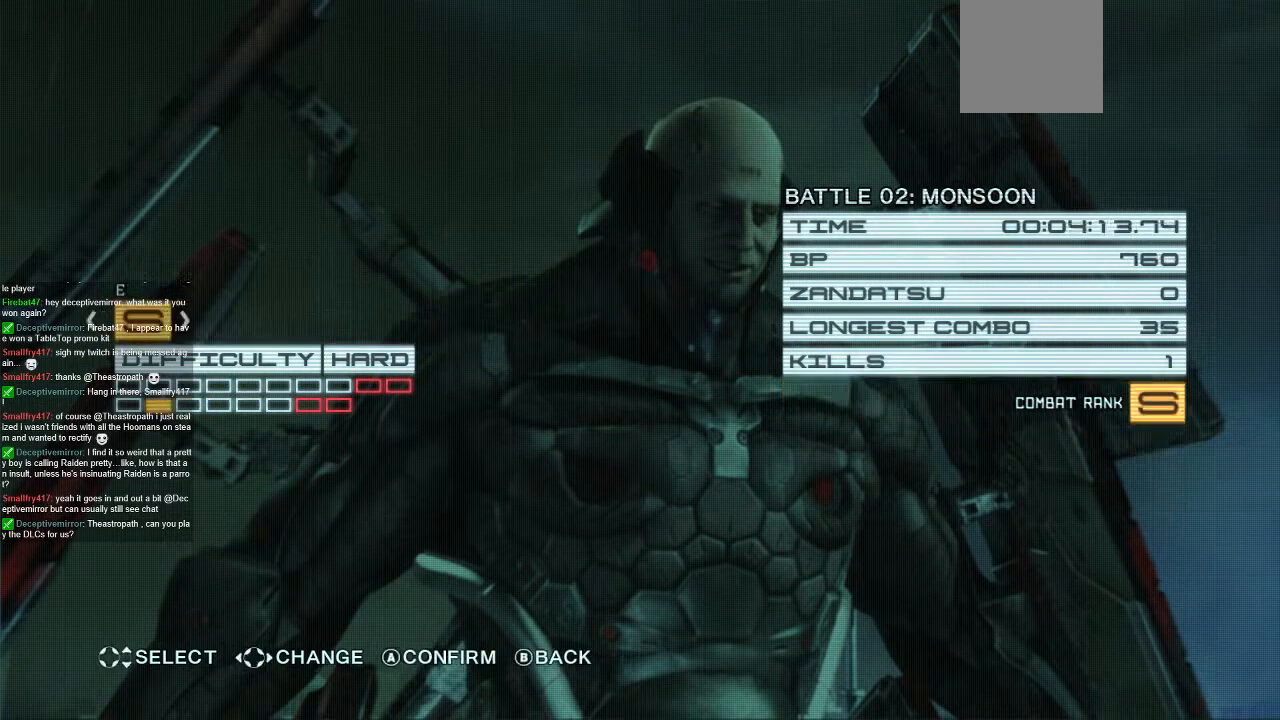
{"buttons": [], "left_stick": "right", "right_stick": "center", "events": [[67, "left_stick", "center"], [367, "left_stick", "right"]]}
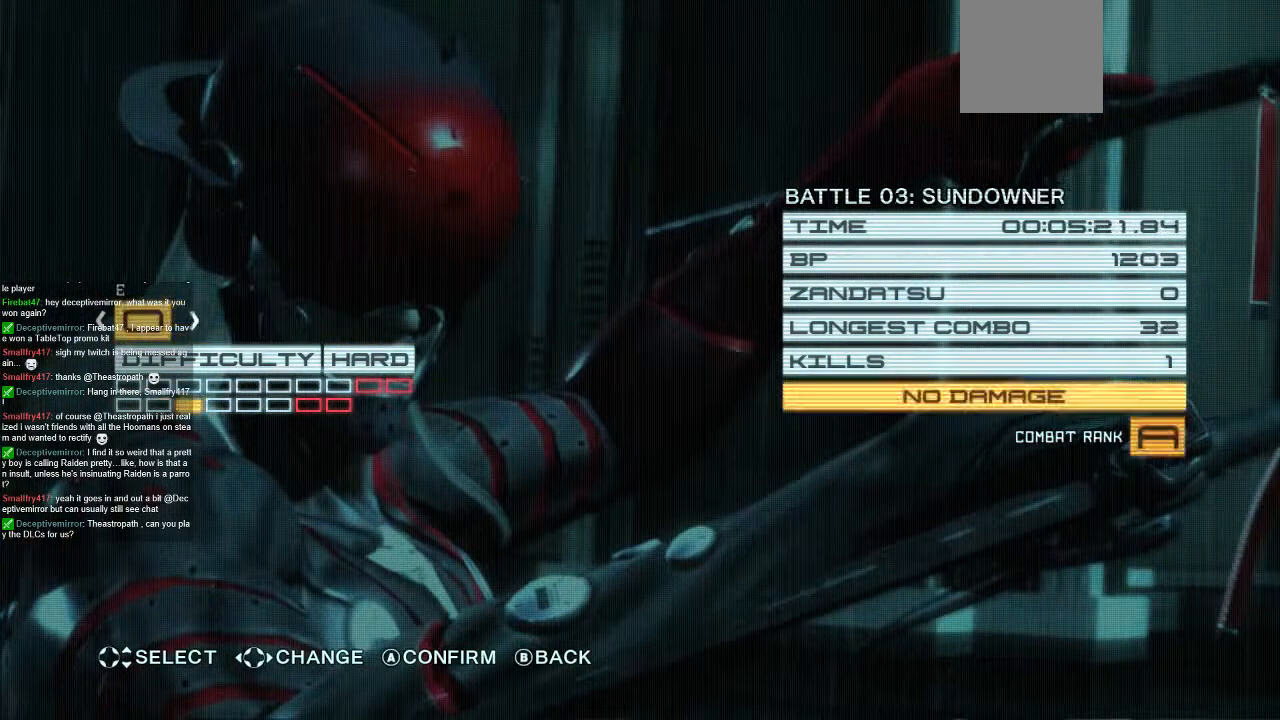
{"buttons": [], "left_stick": "center", "right_stick": "center", "events": [[67, "left_stick", "center"], [233, "left_stick", "left"], [467, "left_stick", "center"]]}
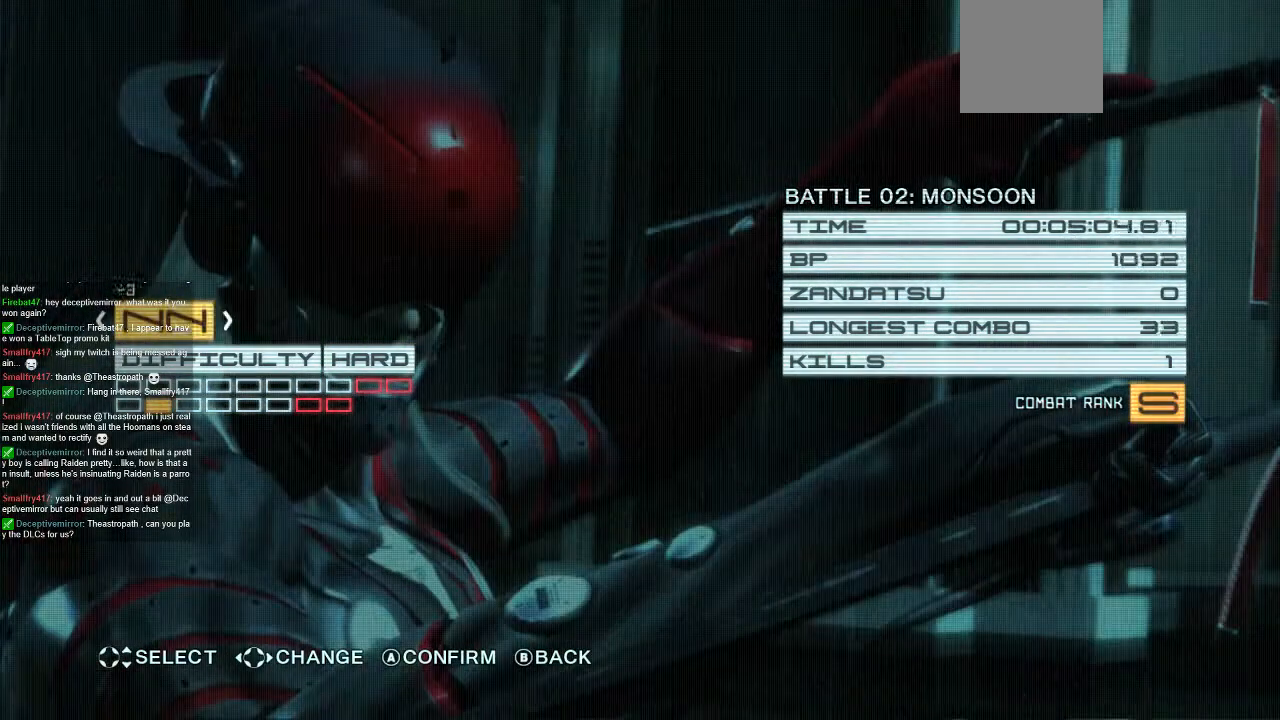
{"buttons": [], "left_stick": "center", "right_stick": "center", "events": []}
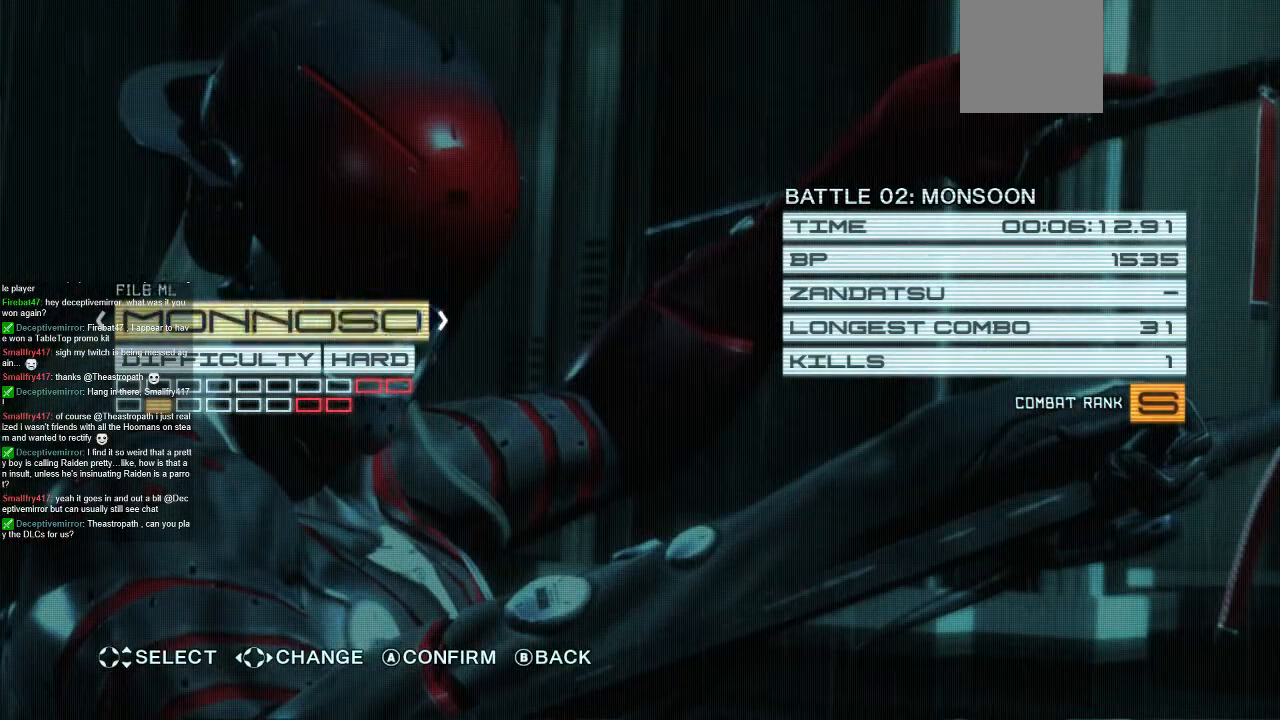
{"buttons": [], "left_stick": "center", "right_stick": "center", "events": []}
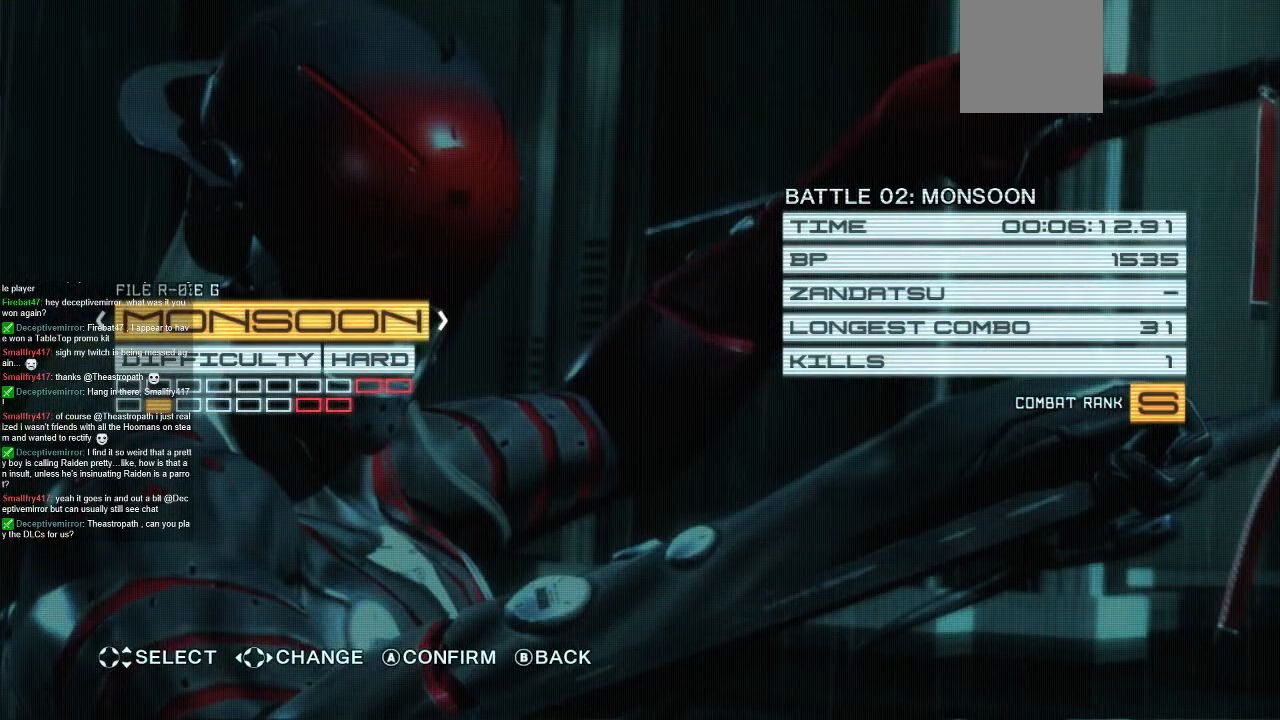
{"buttons": [], "left_stick": "center", "right_stick": "center", "events": [[367, "left_stick", "left"], [467, "left_stick", "center"]]}